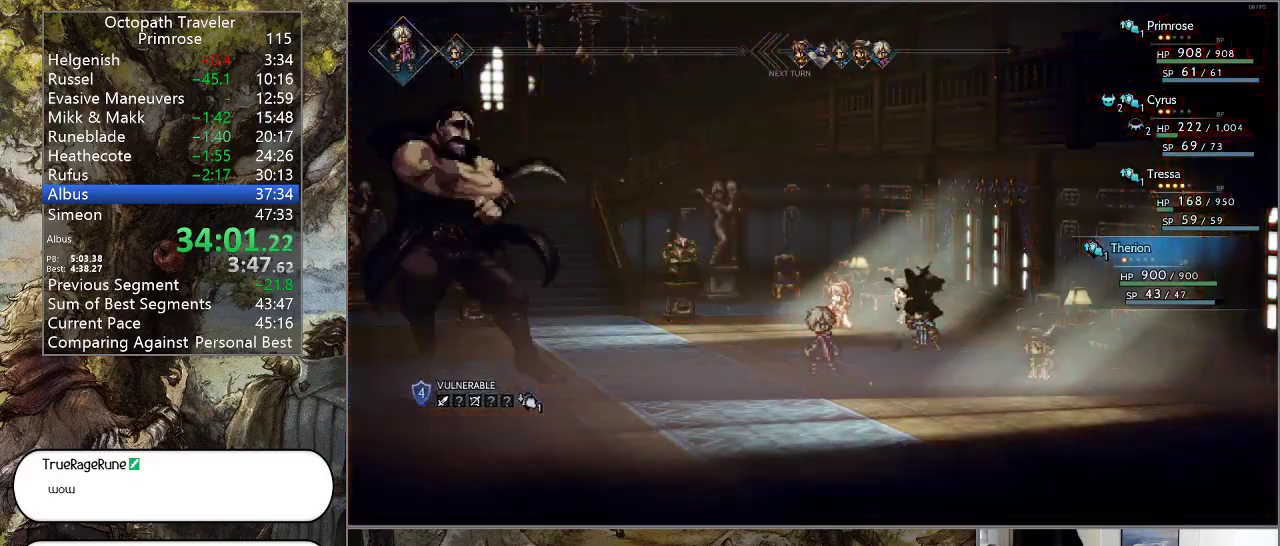
Gameplay with a controller (PlayStation layout); each line is a JSON object with the inputs held at the frame after it. "events" lists button and stick changes between this image and that frame as [ms after this image, input, new state], when the widget could be followed in between. Not read: L1 L2 L3 R2 R3.
{"buttons": [], "left_stick": "center", "right_stick": "center", "events": [[33, "CROSS", "down"], [133, "CROSS", "up"], [233, "CROSS", "down"], [333, "CROSS", "up"]]}
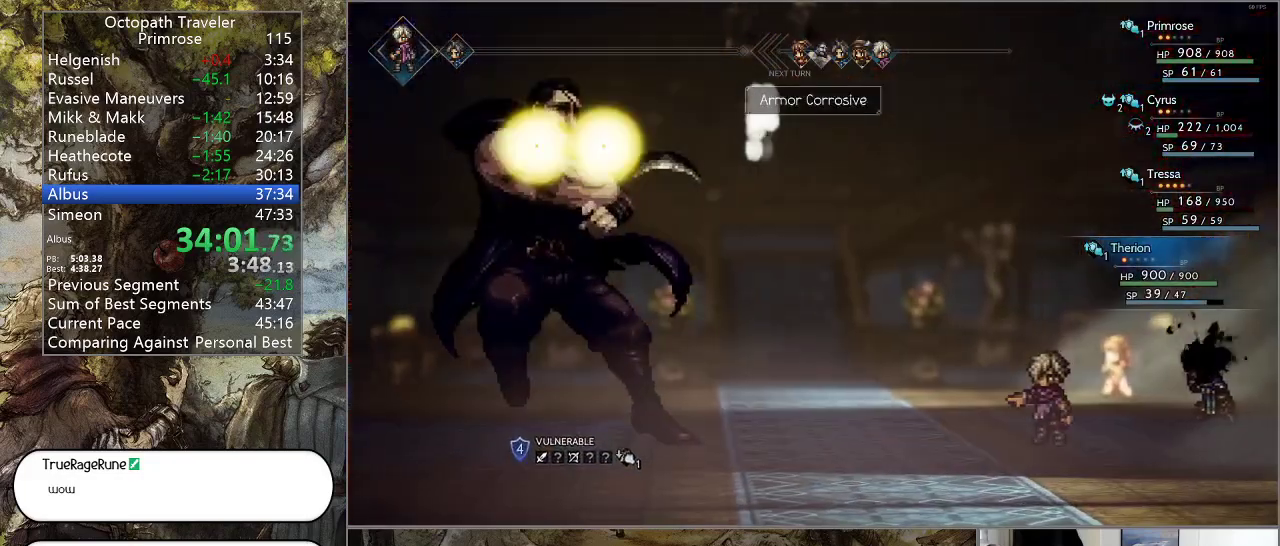
{"buttons": [], "left_stick": "center", "right_stick": "center", "events": []}
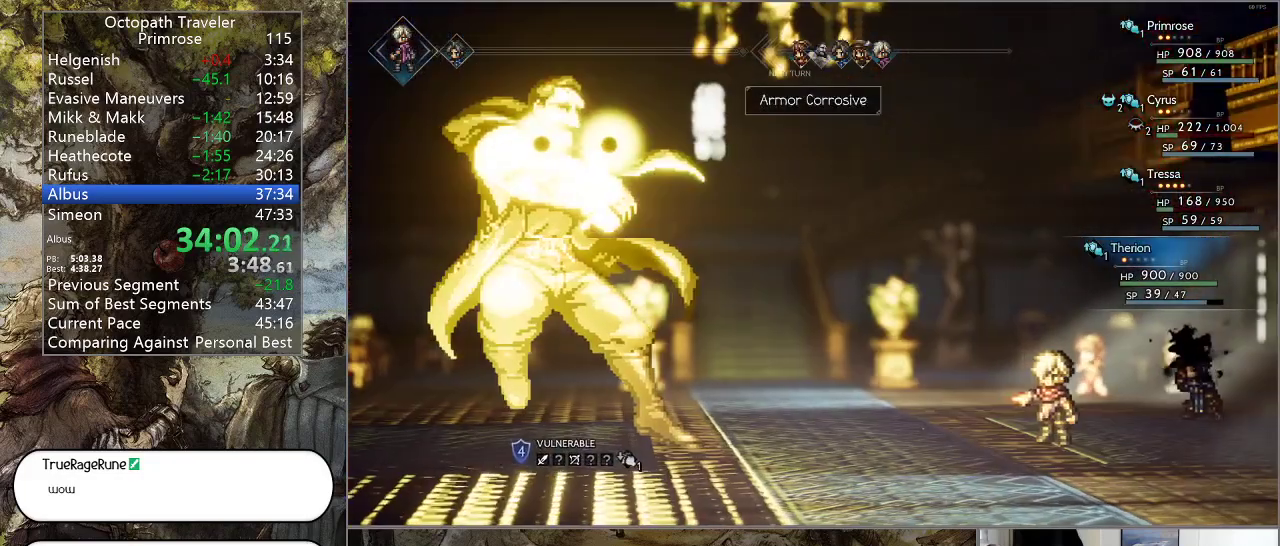
{"buttons": [], "left_stick": "center", "right_stick": "center", "events": []}
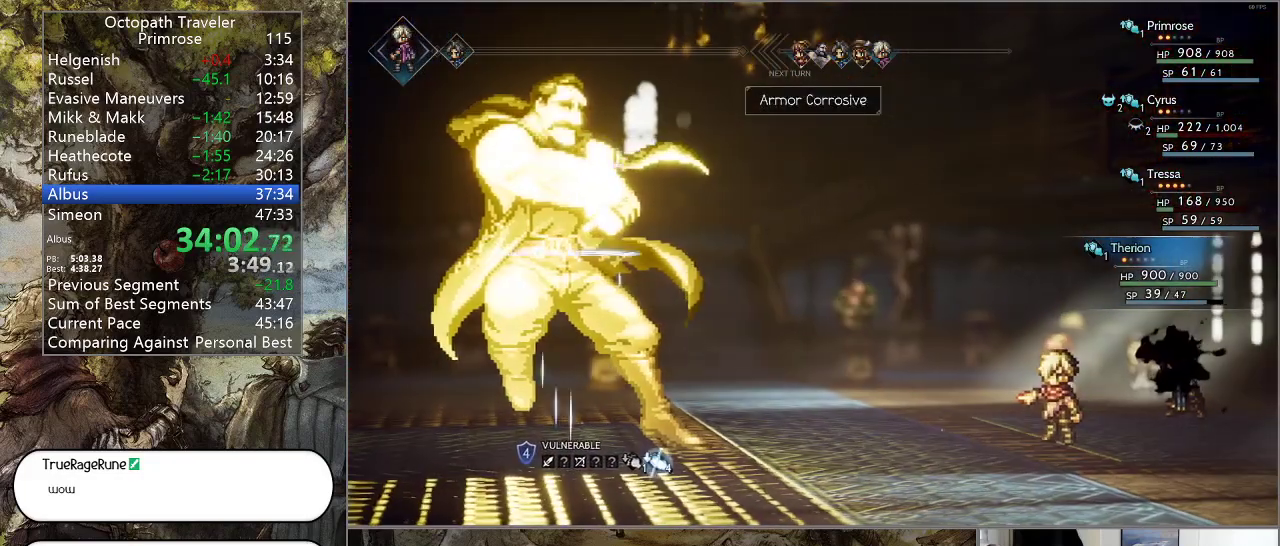
{"buttons": [], "left_stick": "center", "right_stick": "center", "events": []}
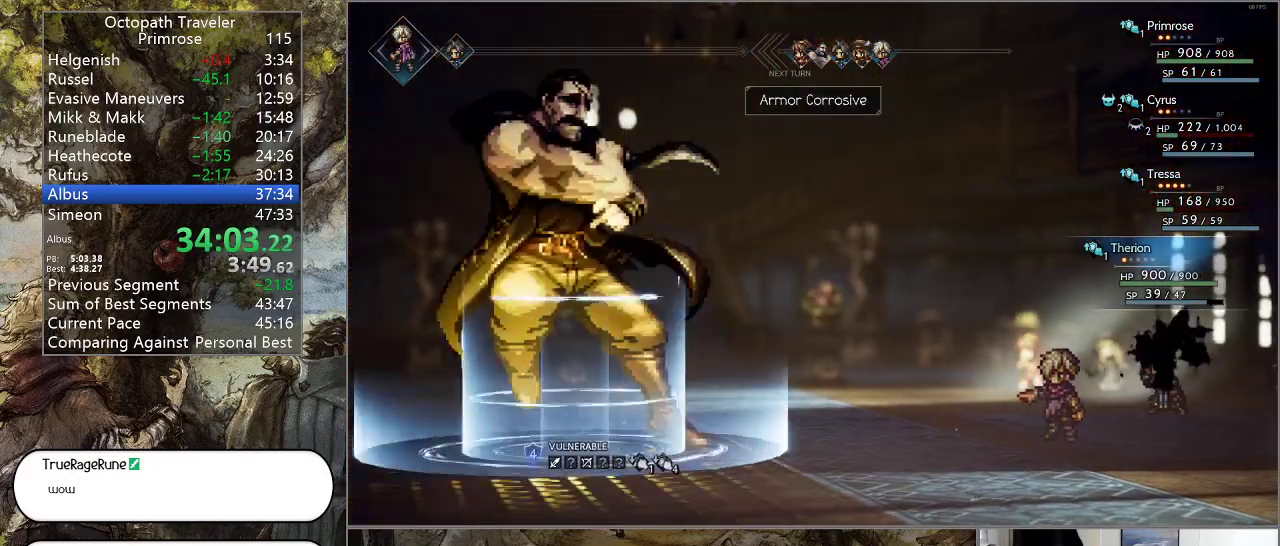
{"buttons": [], "left_stick": "center", "right_stick": "center", "events": []}
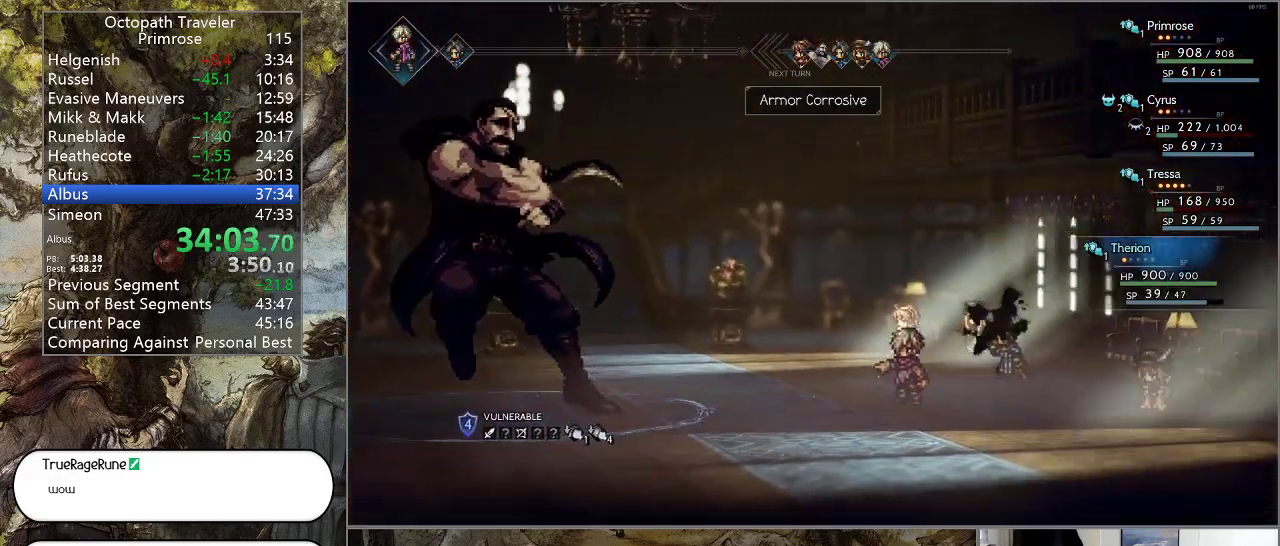
{"buttons": [], "left_stick": "center", "right_stick": "center", "events": []}
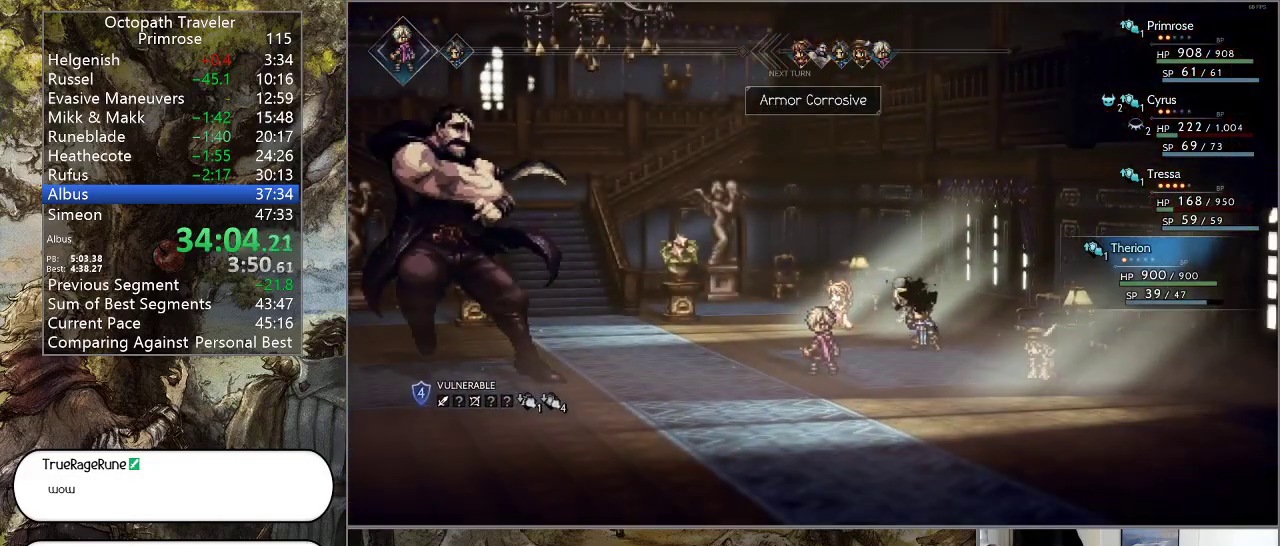
{"buttons": [], "left_stick": "center", "right_stick": "center", "events": []}
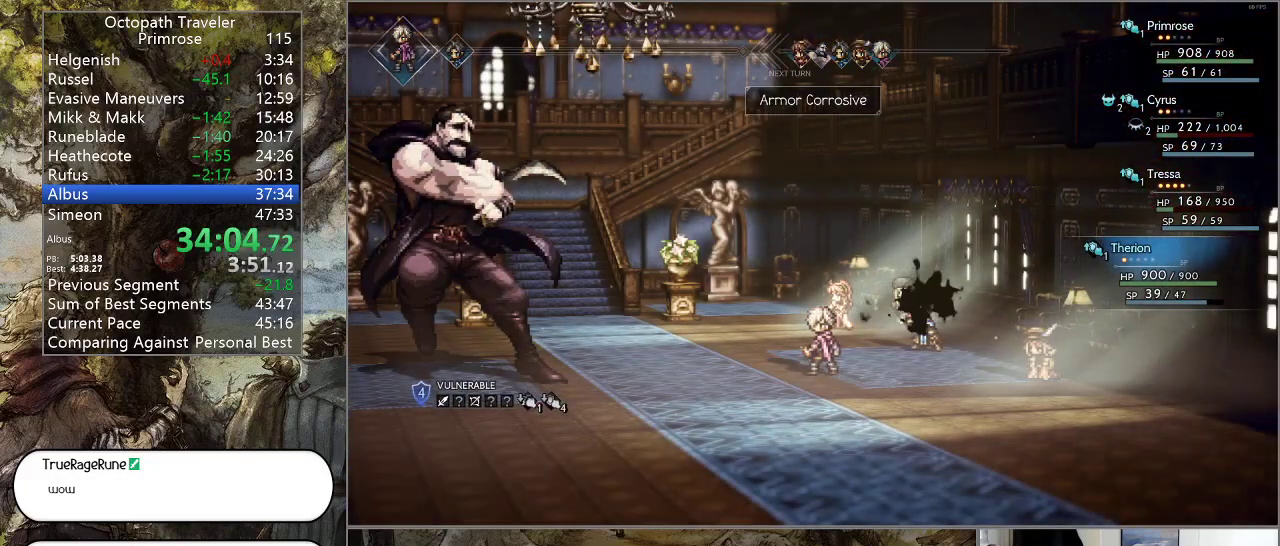
{"buttons": [], "left_stick": "center", "right_stick": "center", "events": []}
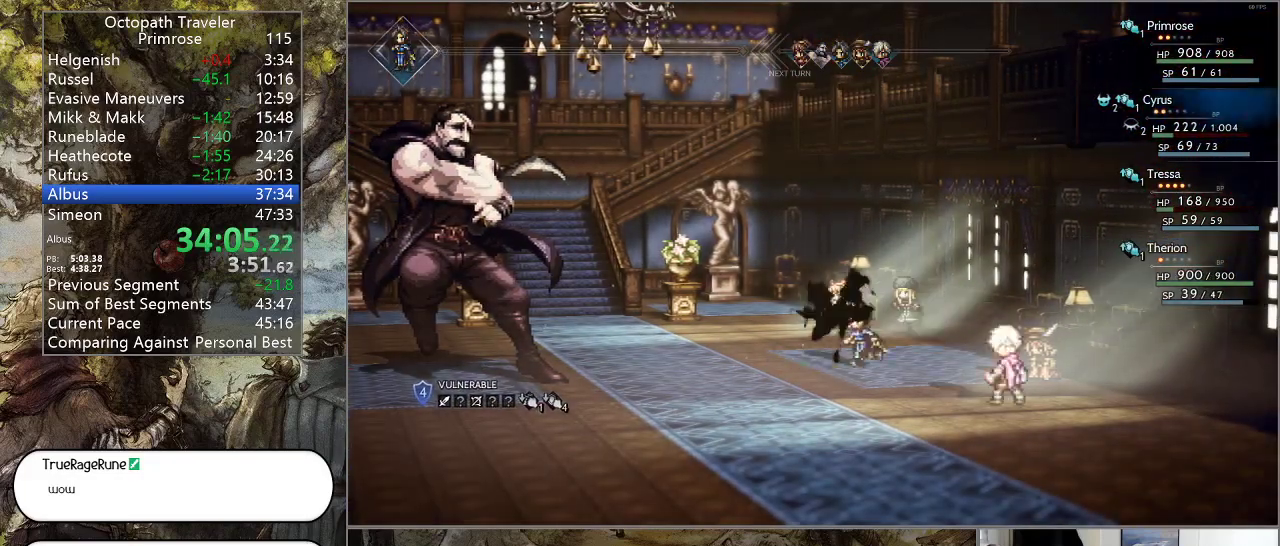
{"buttons": ["CROSS"], "left_stick": "center", "right_stick": "center", "events": [[233, "DPAD_UP", "down"], [300, "DPAD_UP", "up"], [400, "DPAD_UP", "down"], [467, "DPAD_UP", "up"], [500, "CROSS", "down"]]}
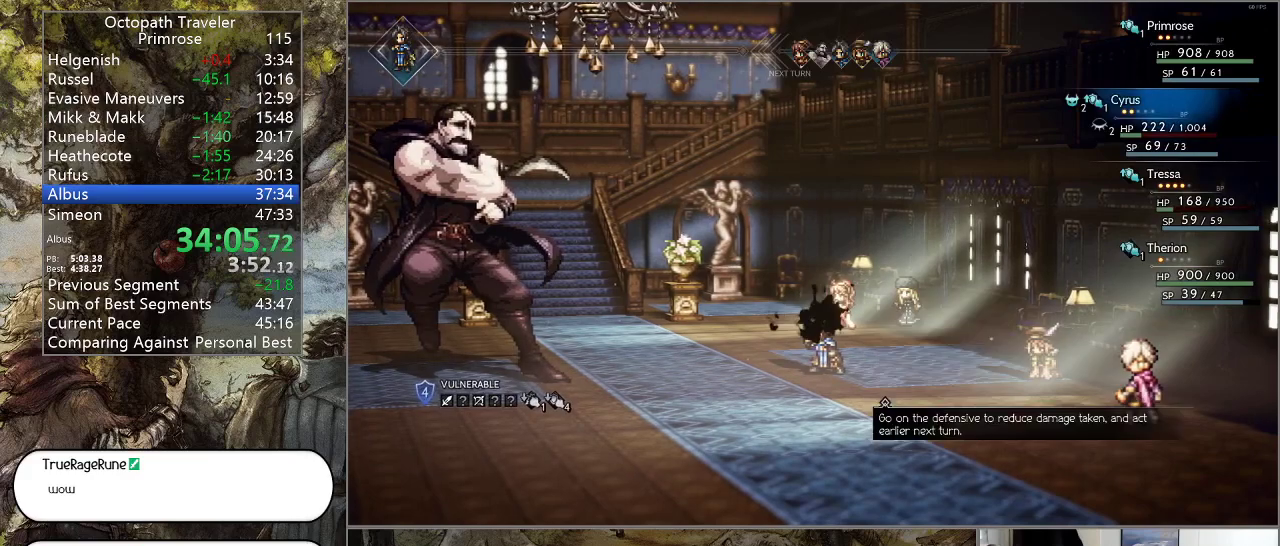
{"buttons": [], "left_stick": "center", "right_stick": "center", "events": [[133, "CROSS", "up"]]}
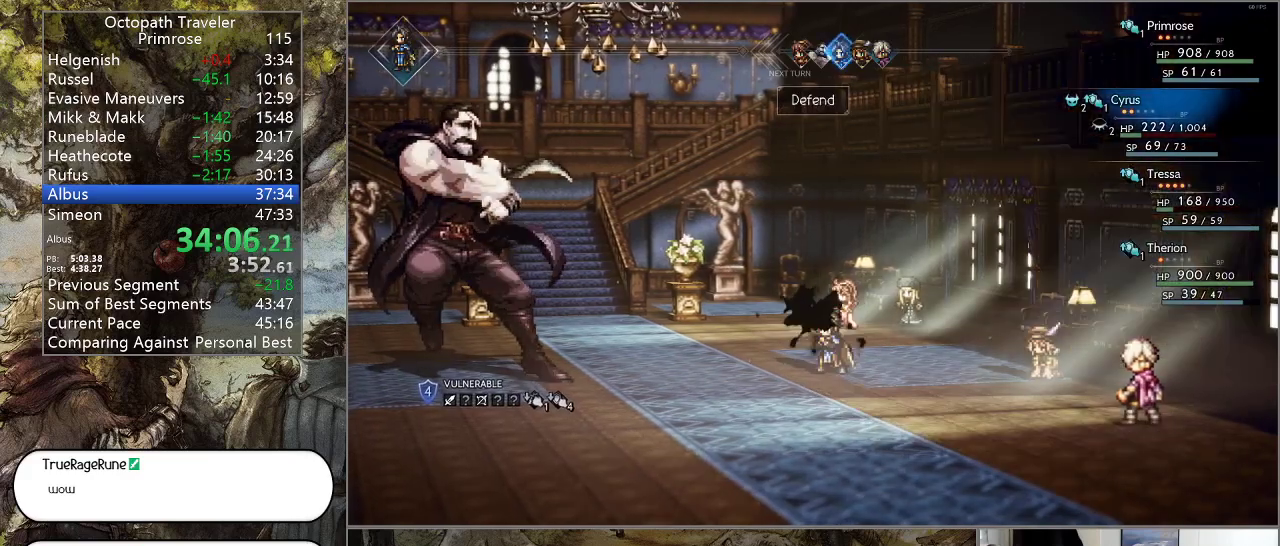
{"buttons": [], "left_stick": "center", "right_stick": "center", "events": []}
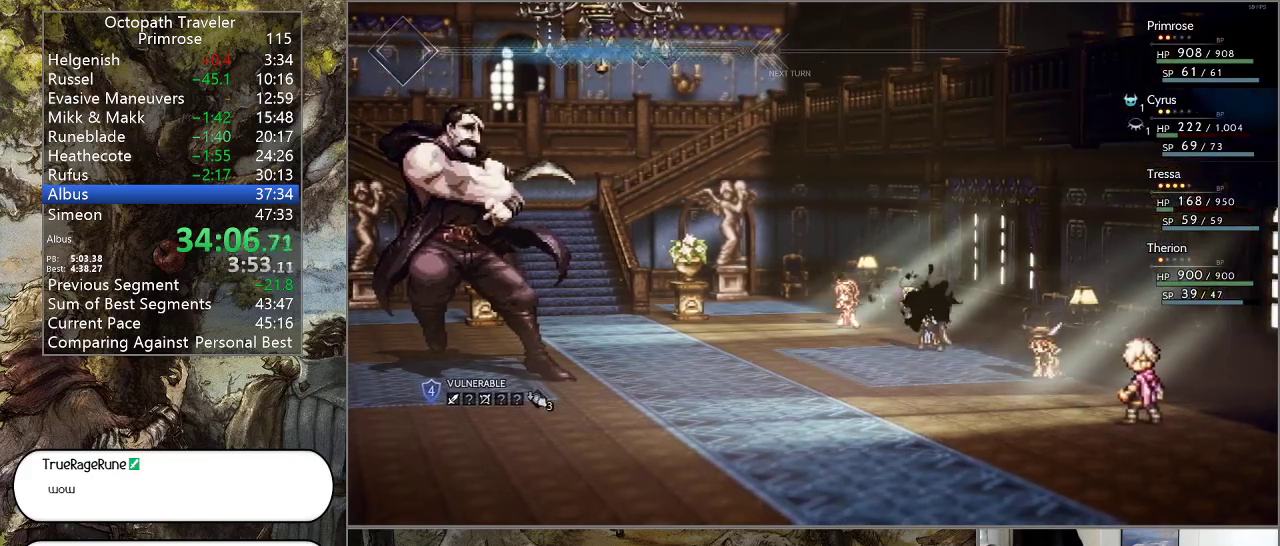
{"buttons": [], "left_stick": "center", "right_stick": "center", "events": []}
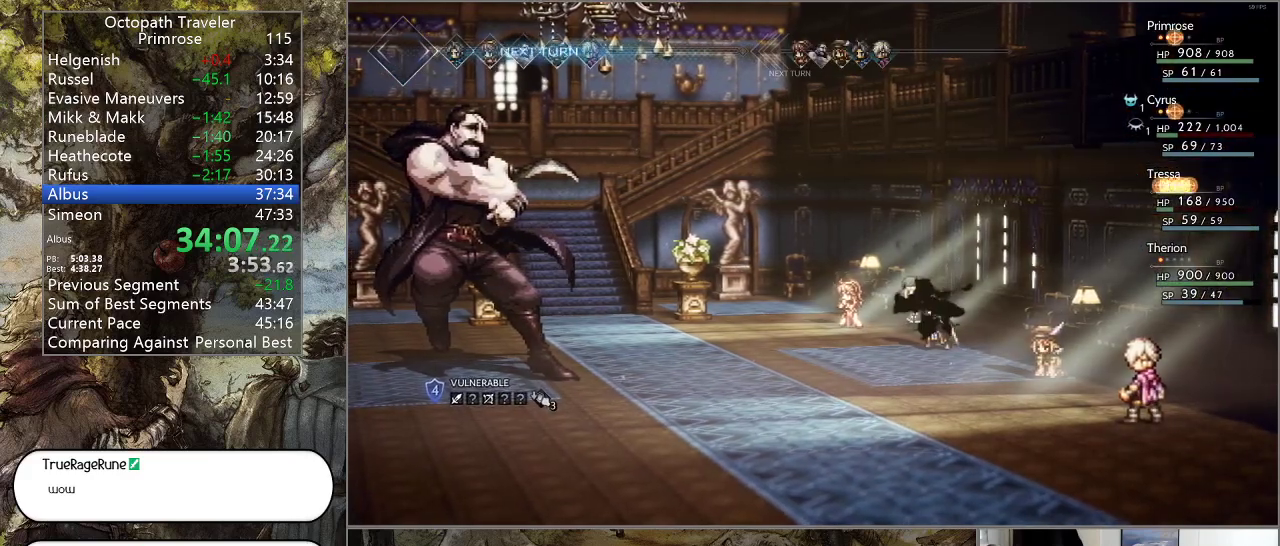
{"buttons": [], "left_stick": "center", "right_stick": "center", "events": []}
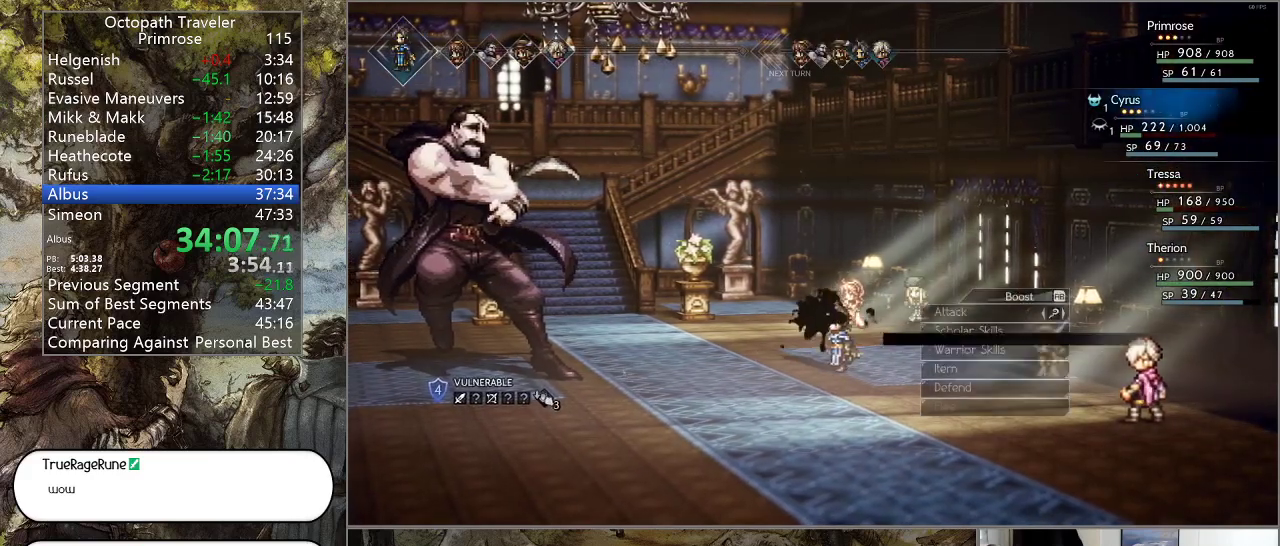
{"buttons": [], "left_stick": "center", "right_stick": "center", "events": [[200, "DPAD_RIGHT", "down"], [233, "DPAD_RIGHT", "up"], [233, "R1", "down"], [333, "R1", "up"], [433, "R1", "down"], [500, "R1", "up"]]}
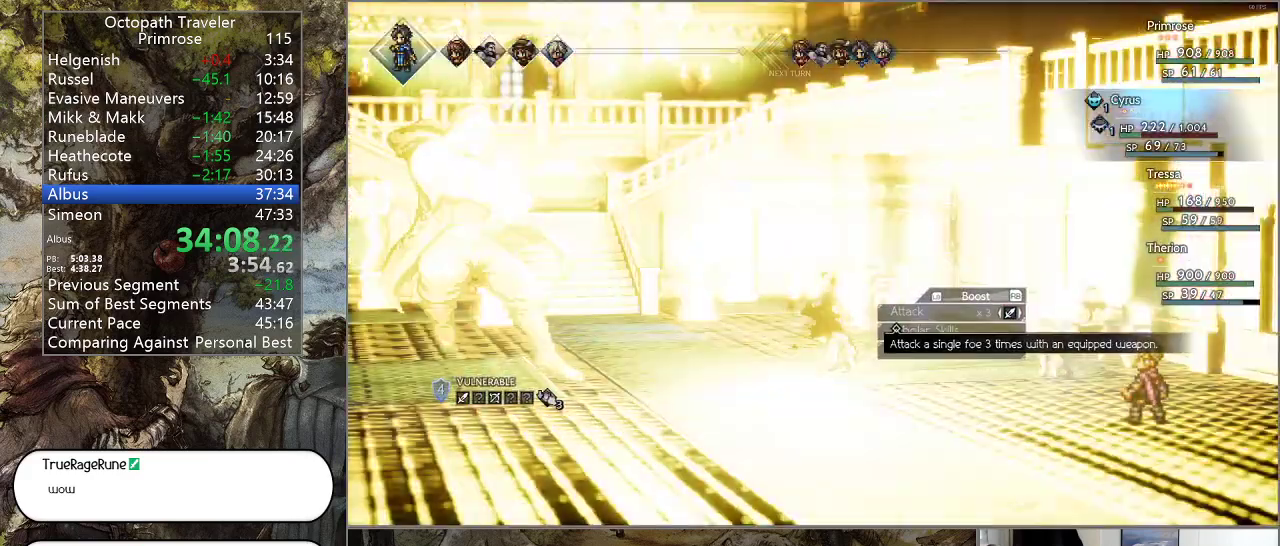
{"buttons": ["CROSS"], "left_stick": "center", "right_stick": "center", "events": [[67, "R1", "down"], [167, "R1", "up"], [267, "CROSS", "down"], [367, "CROSS", "up"], [467, "CROSS", "down"]]}
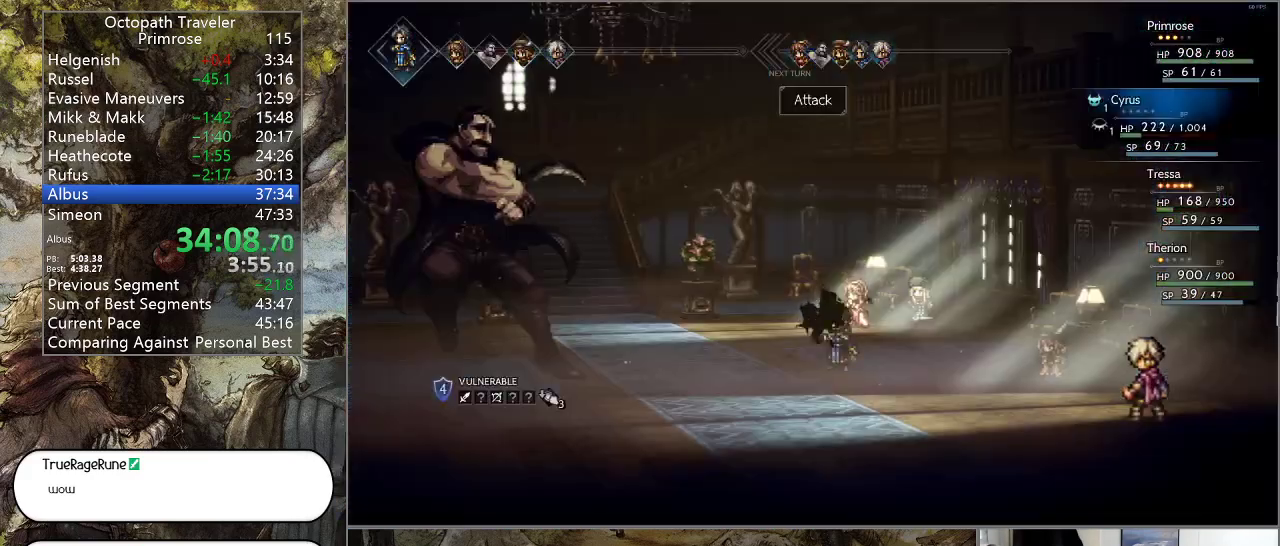
{"buttons": [], "left_stick": "center", "right_stick": "center", "events": [[67, "CROSS", "up"], [133, "CROSS", "down"], [267, "CROSS", "up"], [367, "CROSS", "down"], [500, "CROSS", "up"]]}
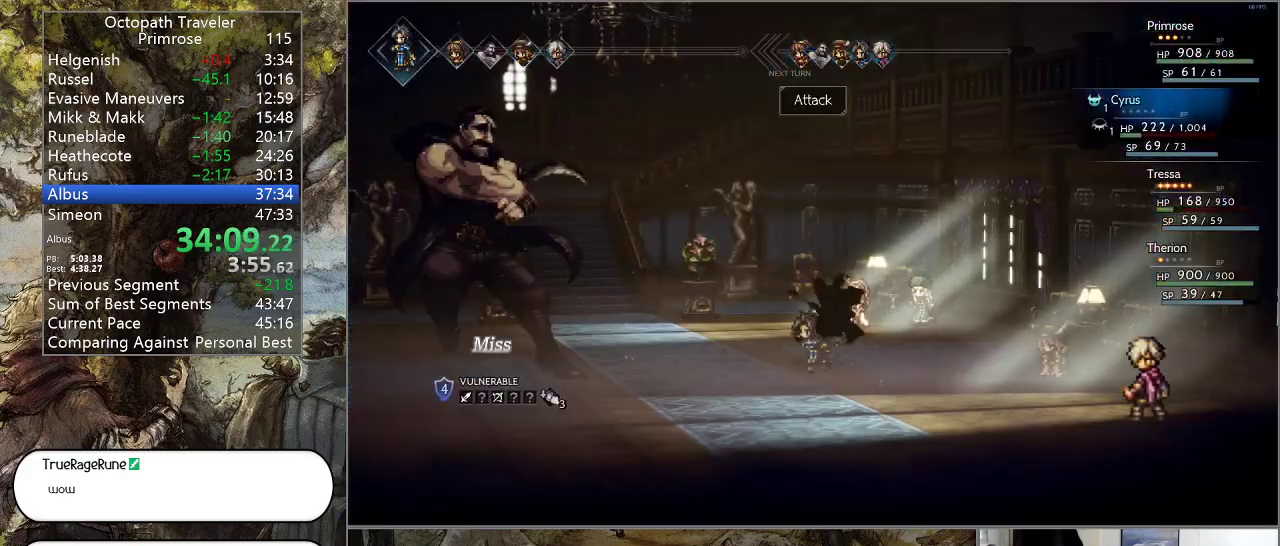
{"buttons": ["CROSS"], "left_stick": "center", "right_stick": "center", "events": [[67, "CROSS", "down"], [200, "CROSS", "up"], [267, "CROSS", "down"], [433, "CROSS", "up"], [500, "CROSS", "down"]]}
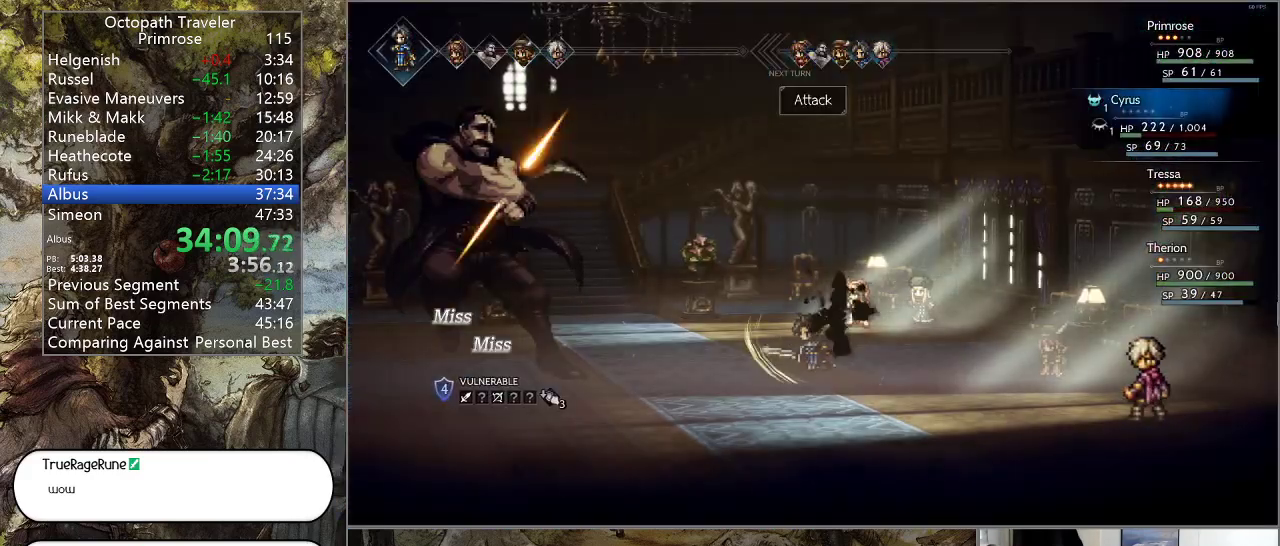
{"buttons": ["CROSS"], "left_stick": "center", "right_stick": "center", "events": [[133, "CROSS", "up"], [233, "CROSS", "down"], [400, "CROSS", "up"], [467, "CROSS", "down"]]}
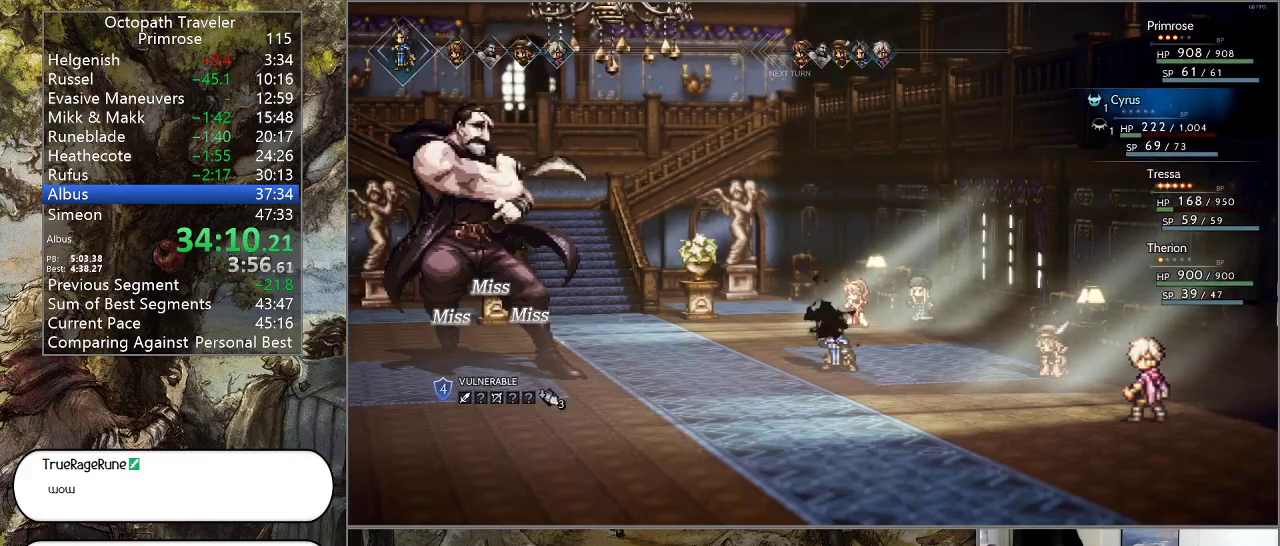
{"buttons": [], "left_stick": "center", "right_stick": "center", "events": [[100, "CROSS", "up"]]}
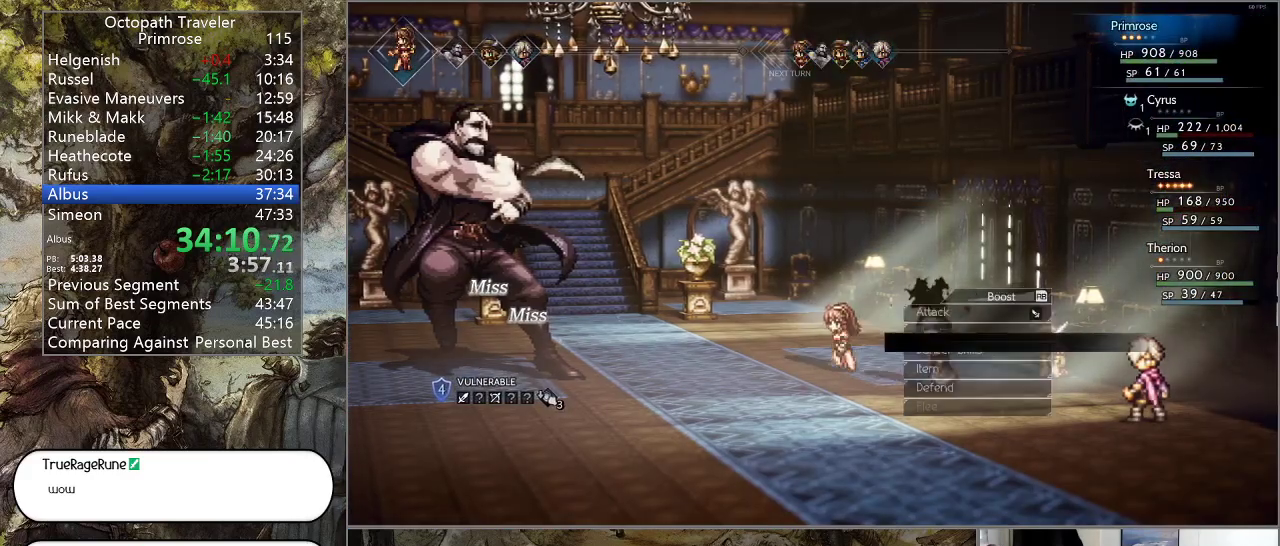
{"buttons": ["R1"], "left_stick": "center", "right_stick": "center", "events": [[133, "R1", "down"], [233, "R1", "up"], [300, "R1", "down"], [400, "R1", "up"], [467, "R1", "down"]]}
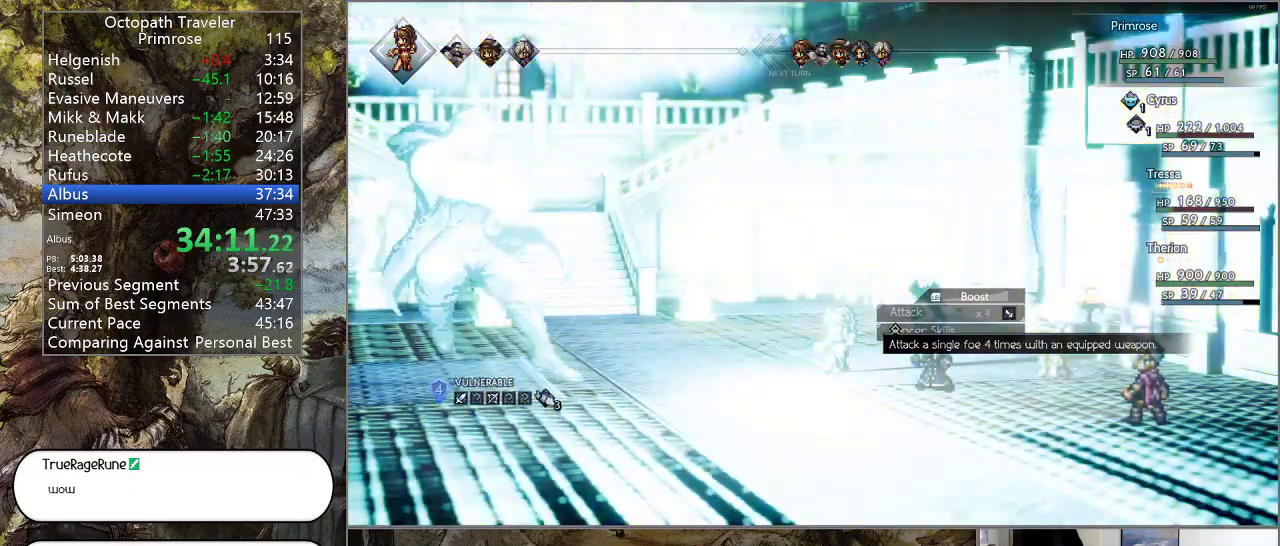
{"buttons": ["CROSS"], "left_stick": "center", "right_stick": "center", "events": [[67, "R1", "up"], [133, "R1", "down"], [233, "R1", "up"], [267, "CROSS", "down"], [400, "CROSS", "up"], [500, "CROSS", "down"]]}